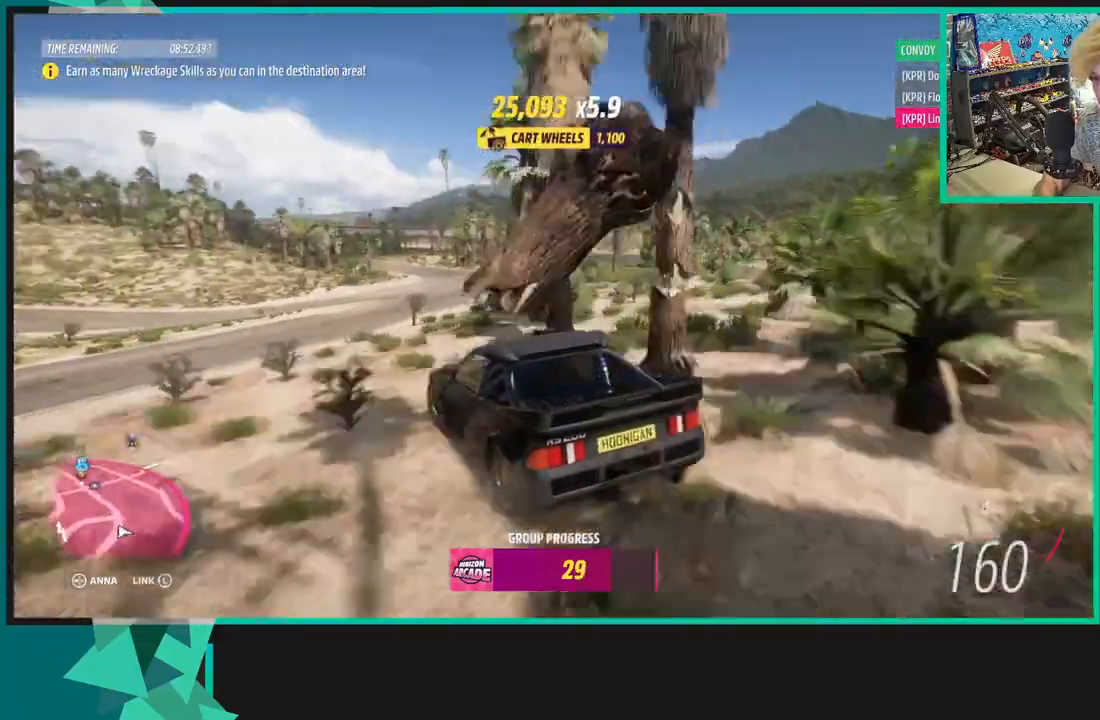
Gameplay with a controller (Xbox layout); each line is a JSON object with the inputs held at the frame after it. "events" lists button and stick changes between this image and that frame as [ms after this image, input, new state], when the widget could be followed in between. Not read: L3.
{"buttons": ["R2"], "left_stick": "right", "right_stick": "up-right", "events": [[400, "right_stick", "right"], [450, "right_stick", "up-right"]]}
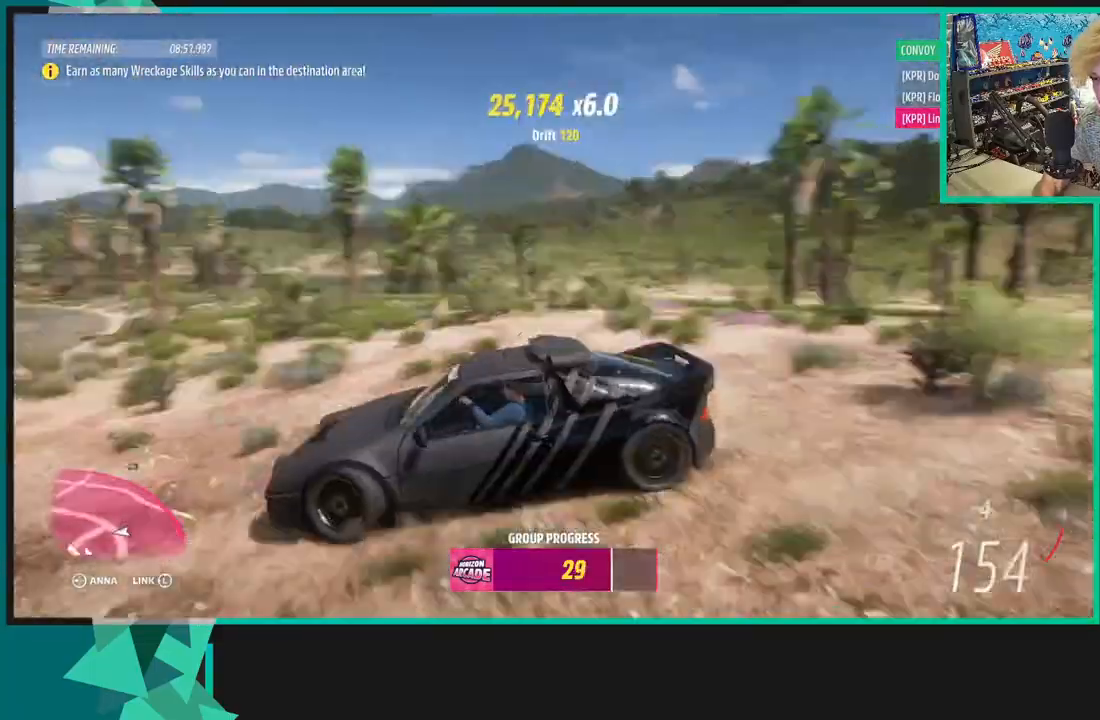
{"buttons": ["R2"], "left_stick": "right", "right_stick": "up-right", "events": []}
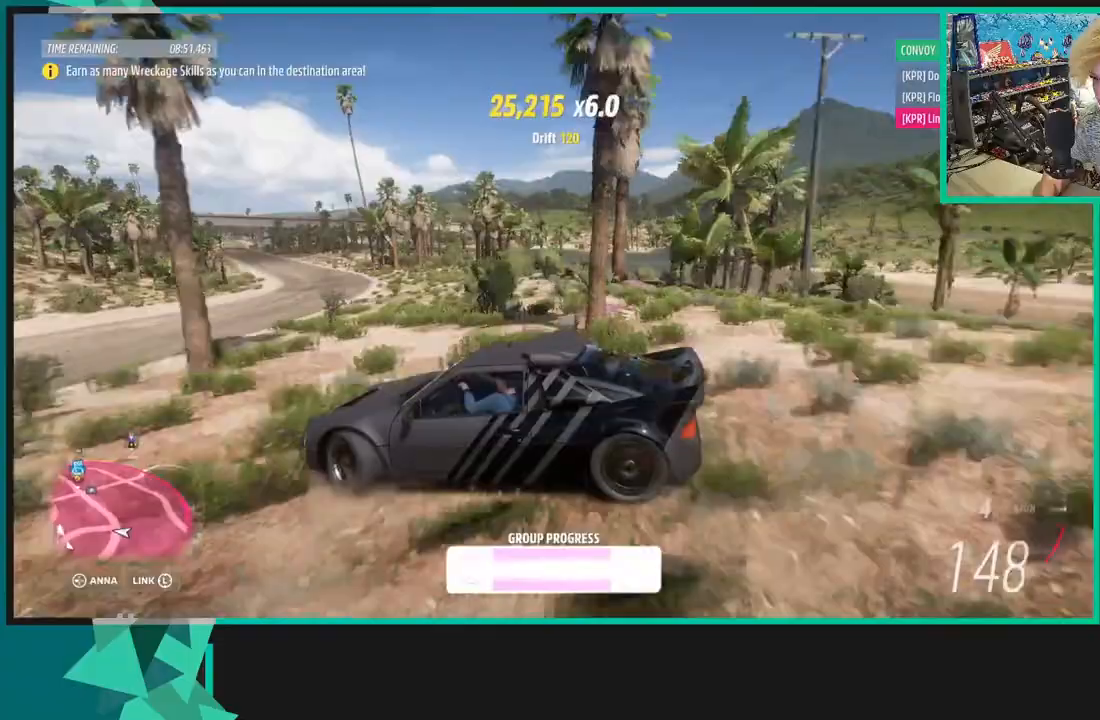
{"buttons": ["R2"], "left_stick": "right", "right_stick": "up-right", "events": []}
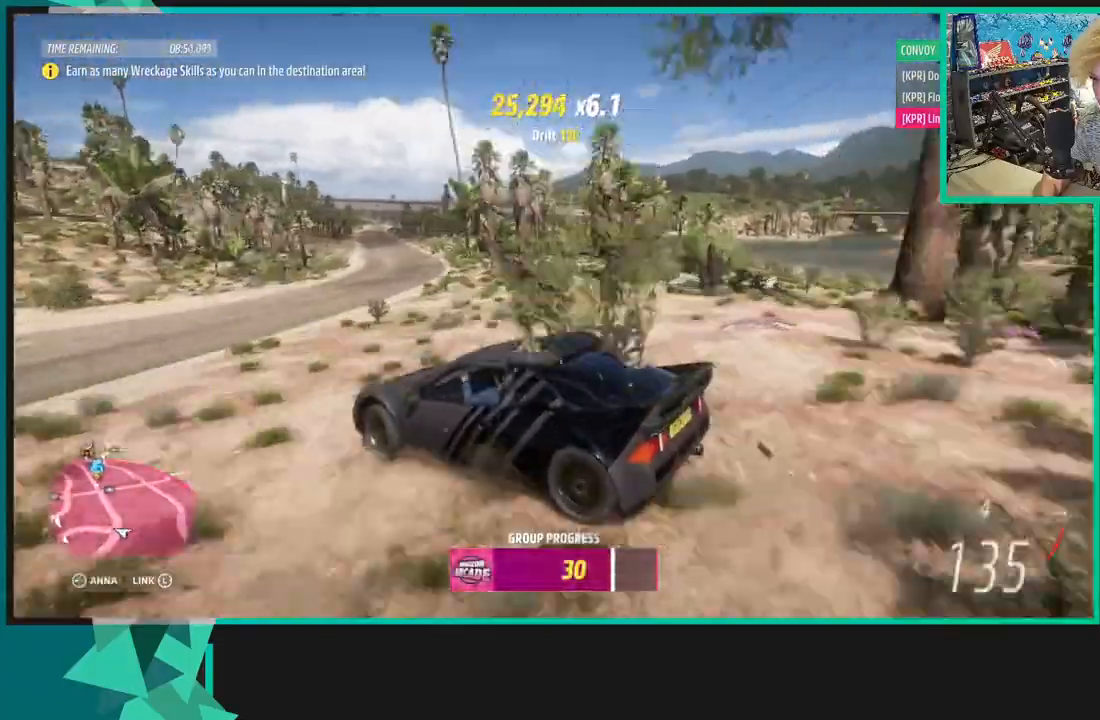
{"buttons": ["R2"], "left_stick": "right", "right_stick": "up-right", "events": []}
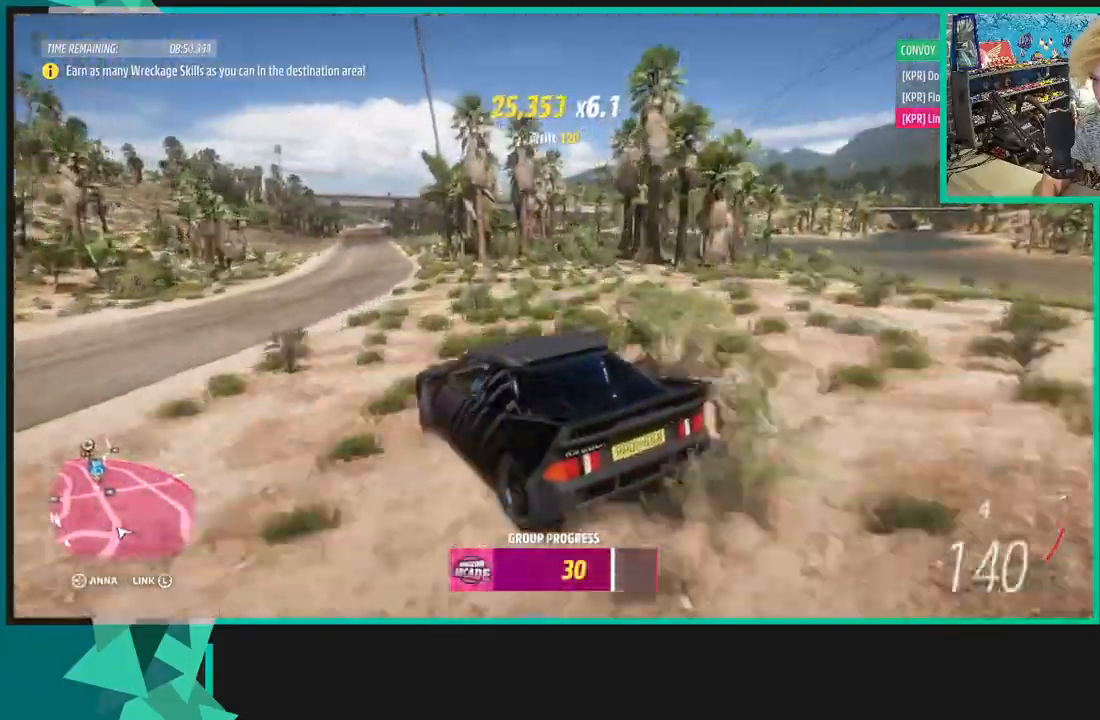
{"buttons": ["R2"], "left_stick": "down-left", "right_stick": "up-right", "events": [[17, "left_stick", "down-left"]]}
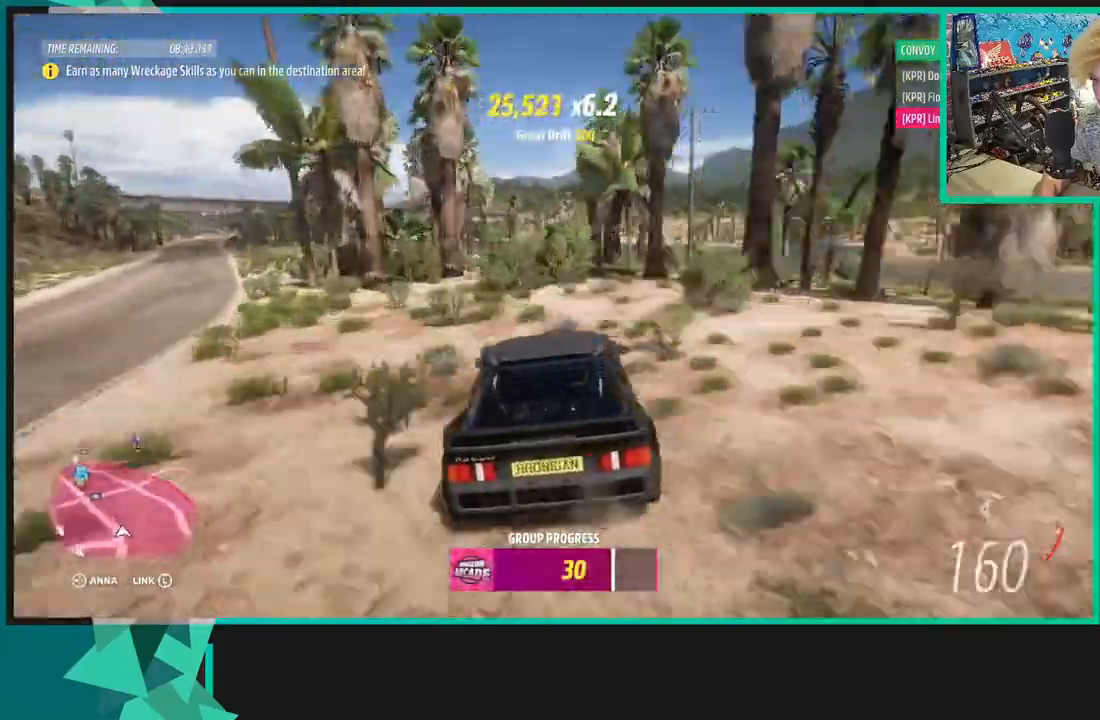
{"buttons": ["R2"], "left_stick": "down-left", "right_stick": "up-right", "events": []}
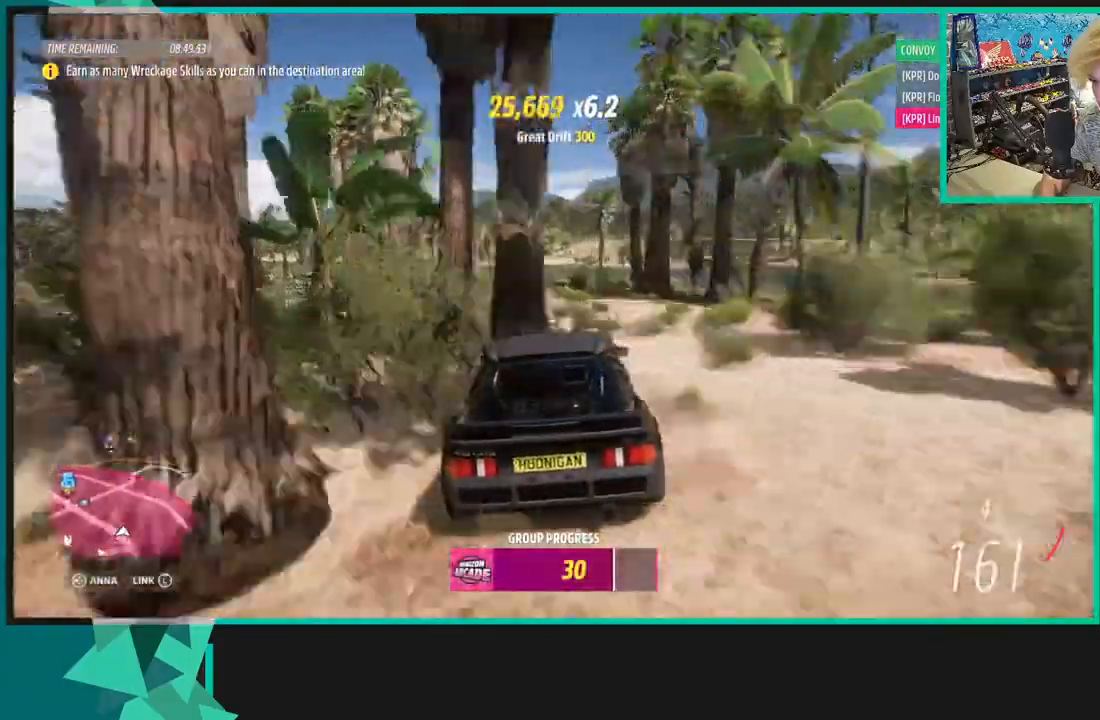
{"buttons": ["R2"], "left_stick": "down-left", "right_stick": "up-right", "events": [[150, "left_stick", "left"], [450, "left_stick", "down-left"]]}
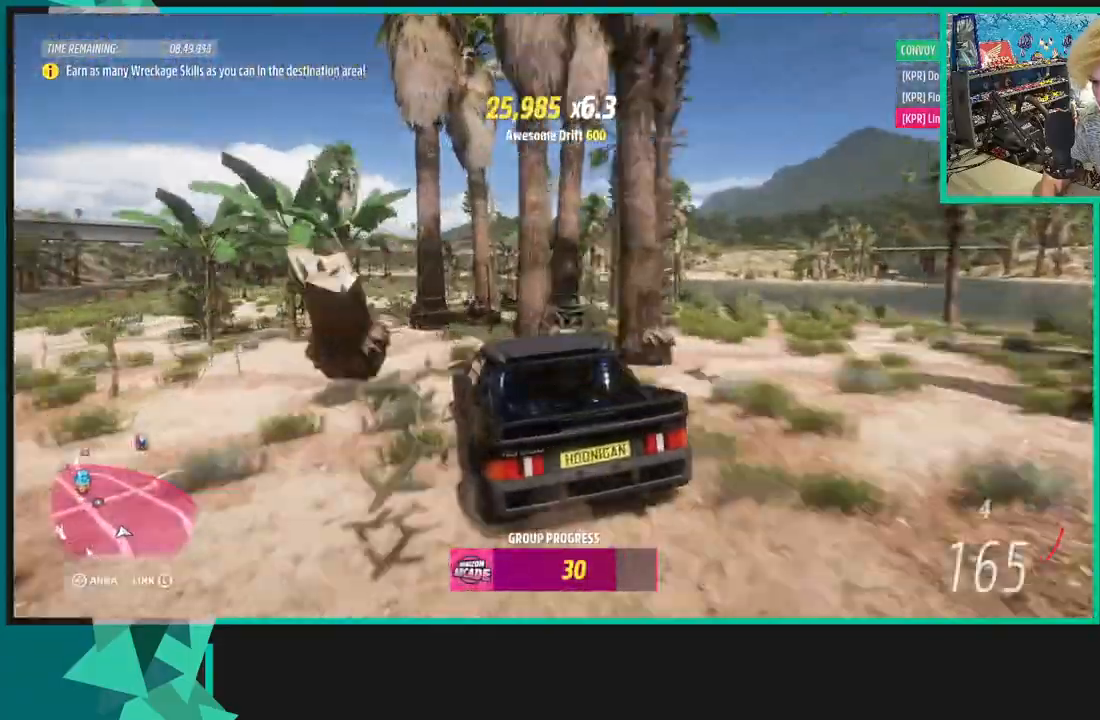
{"buttons": ["R2"], "left_stick": "right", "right_stick": "right", "events": [[117, "left_stick", "left"], [217, "left_stick", "center"], [317, "left_stick", "right"], [350, "right_stick", "right"]]}
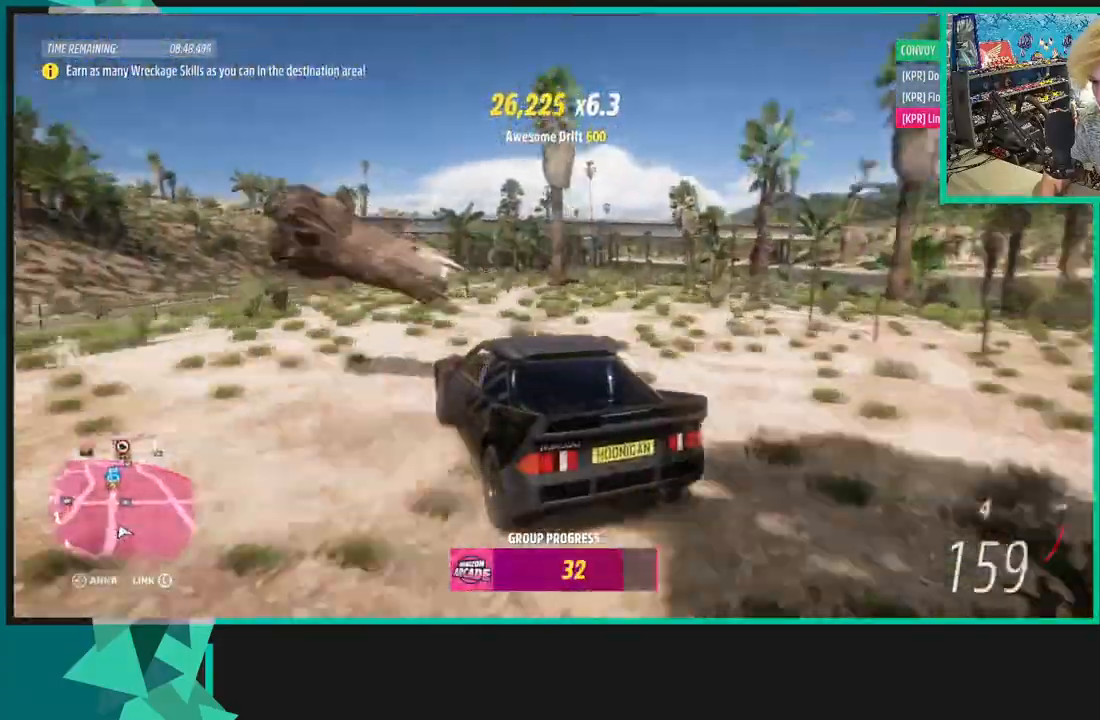
{"buttons": ["R2"], "left_stick": "center", "right_stick": "up-right", "events": [[117, "right_stick", "up-right"], [350, "left_stick", "center"]]}
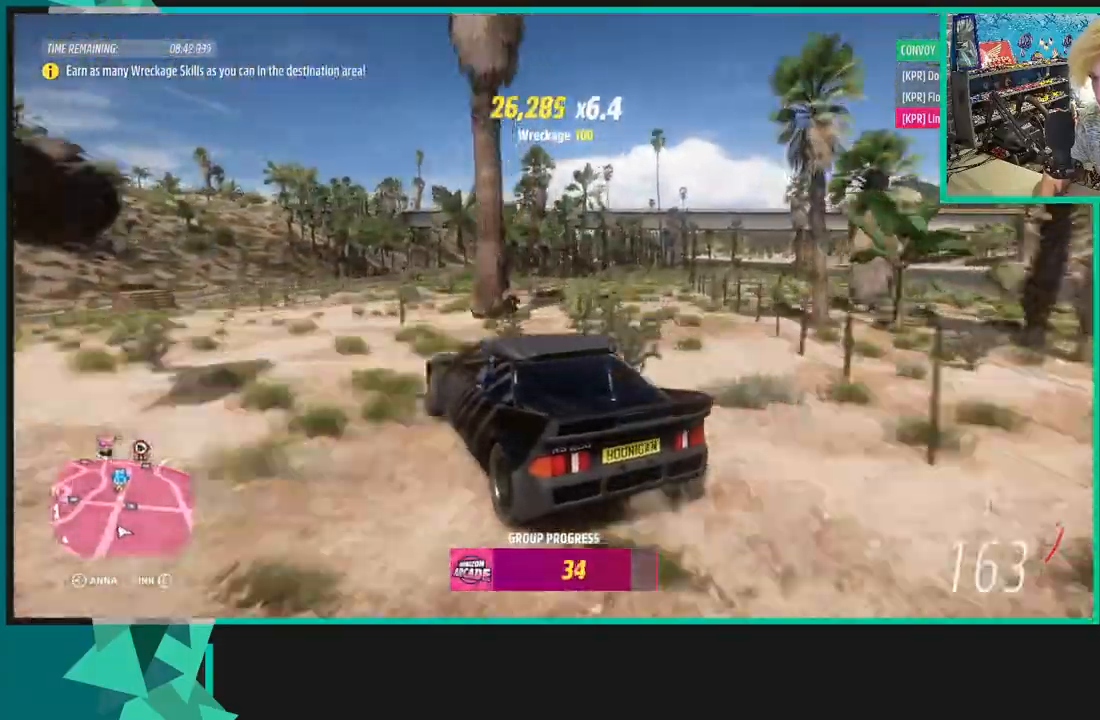
{"buttons": ["R2"], "left_stick": "left", "right_stick": "center", "events": [[83, "left_stick", "left"], [183, "right_stick", "center"]]}
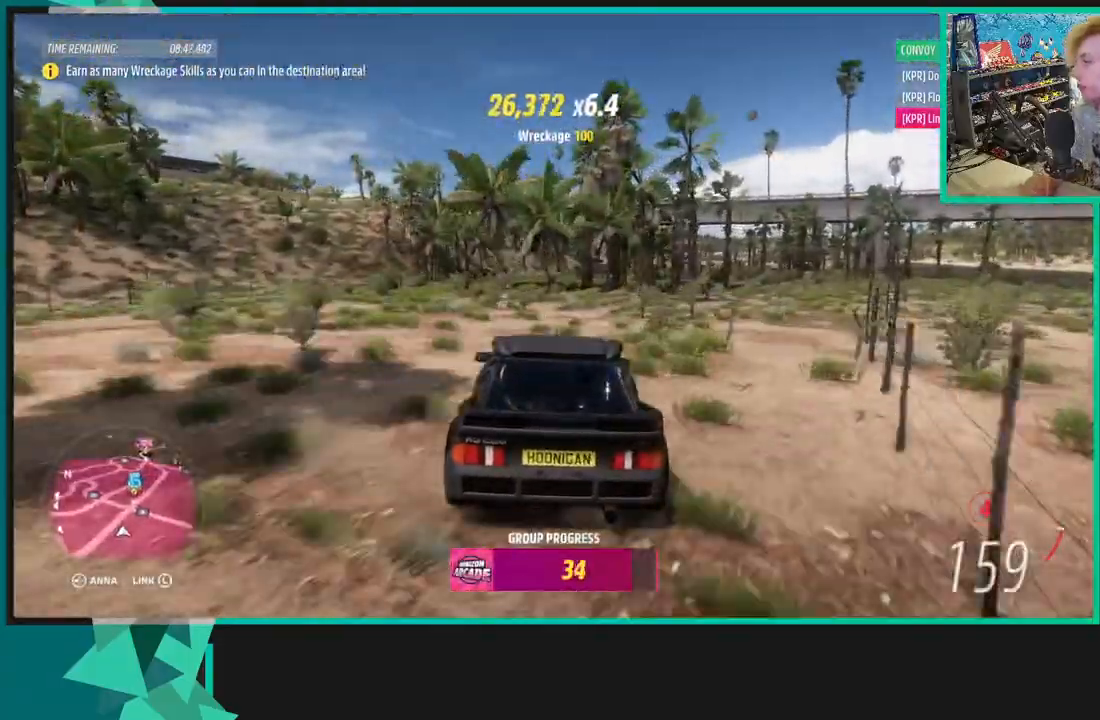
{"buttons": ["R2"], "left_stick": "up-right", "right_stick": "center", "events": [[250, "left_stick", "right"], [350, "left_stick", "up-right"]]}
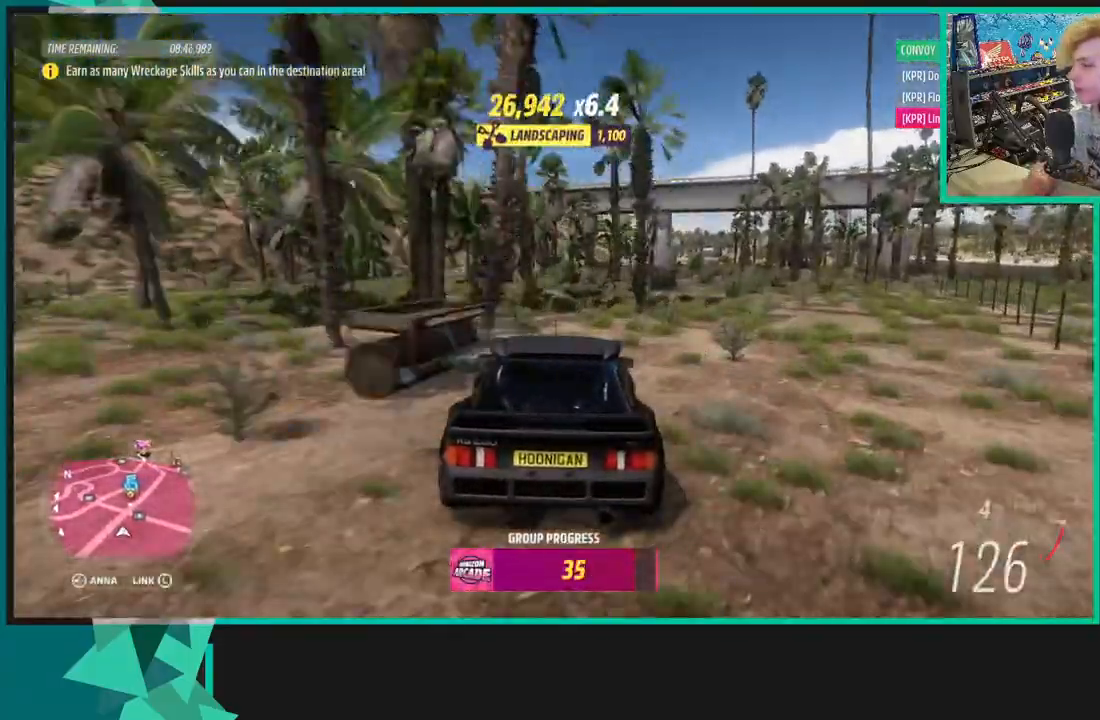
{"buttons": ["R2"], "left_stick": "down-left", "right_stick": "center", "events": [[100, "left_stick", "right"], [200, "left_stick", "center"], [283, "left_stick", "down-left"]]}
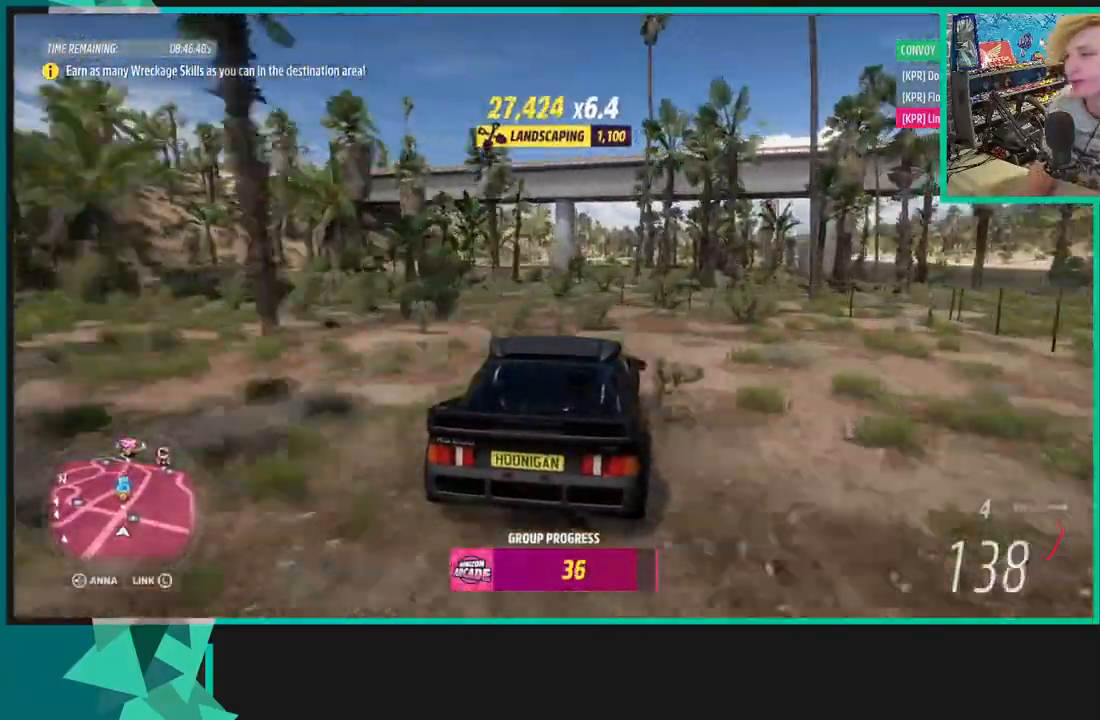
{"buttons": ["R2"], "left_stick": "down-left", "right_stick": "center", "events": []}
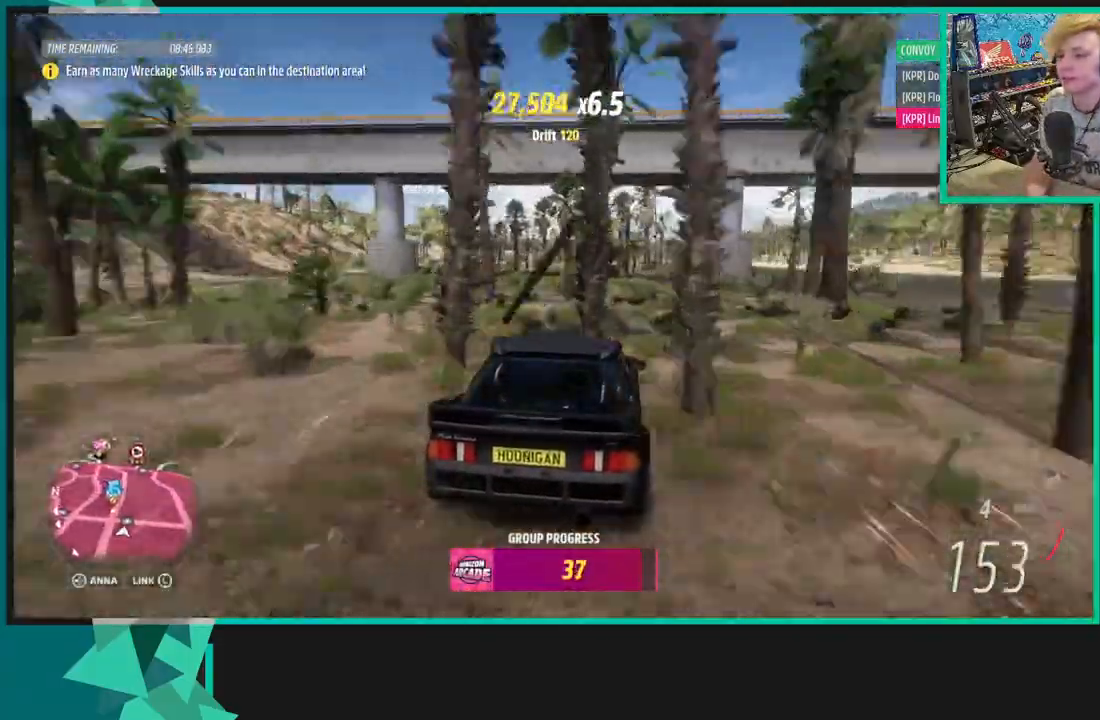
{"buttons": ["R2"], "left_stick": "center", "right_stick": "center", "events": [[183, "left_stick", "left"], [350, "left_stick", "center"]]}
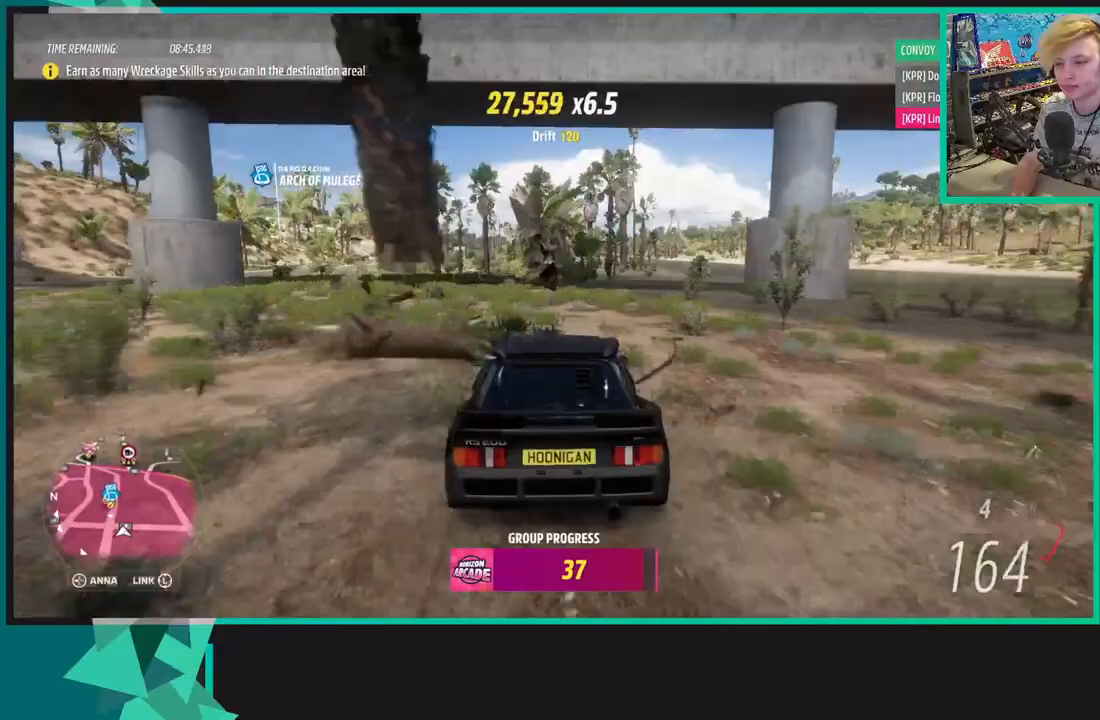
{"buttons": ["R2"], "left_stick": "center", "right_stick": "center", "events": []}
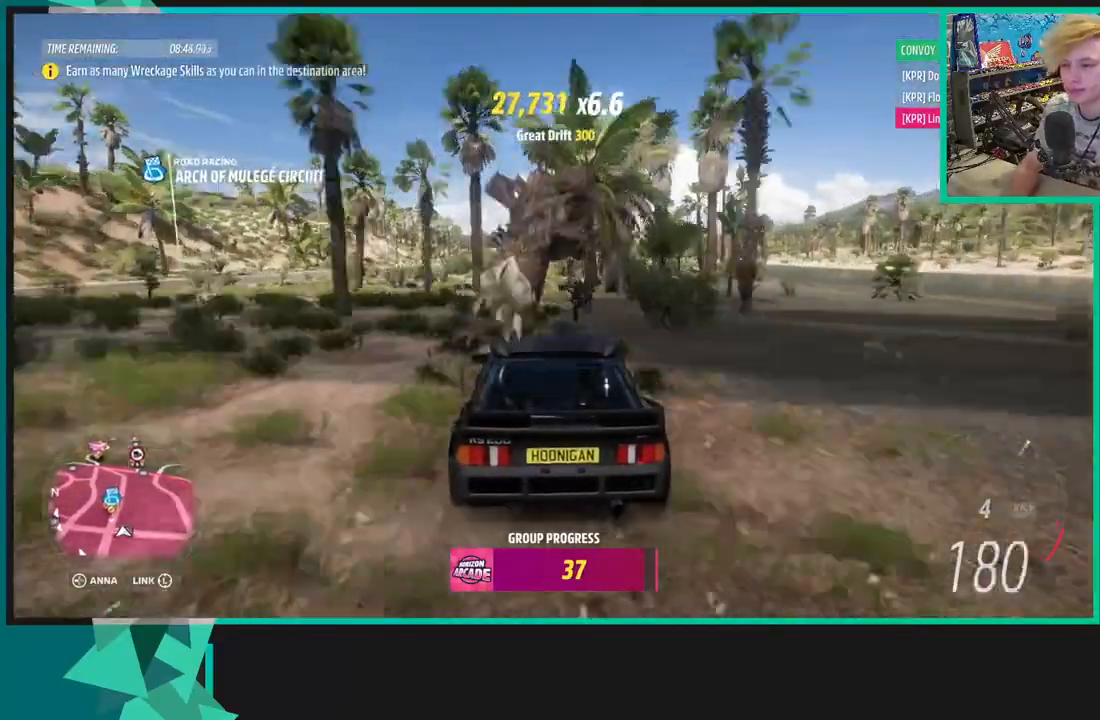
{"buttons": ["R2"], "left_stick": "center", "right_stick": "center", "events": []}
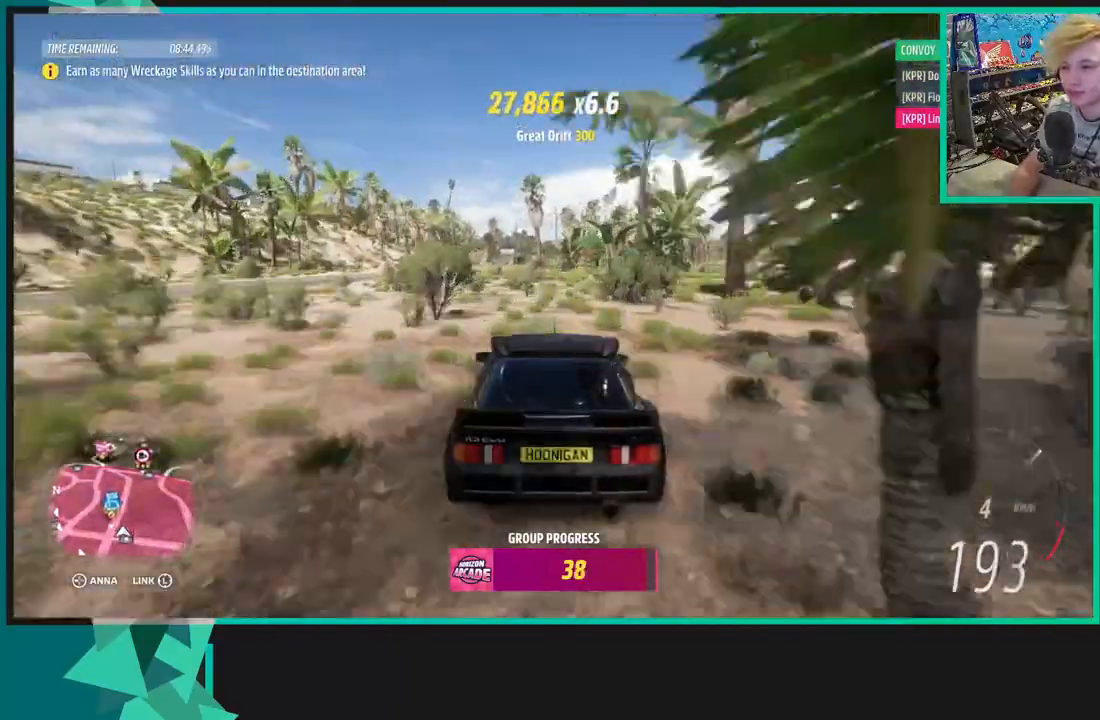
{"buttons": ["R2"], "left_stick": "right", "right_stick": "center", "events": [[300, "left_stick", "right"]]}
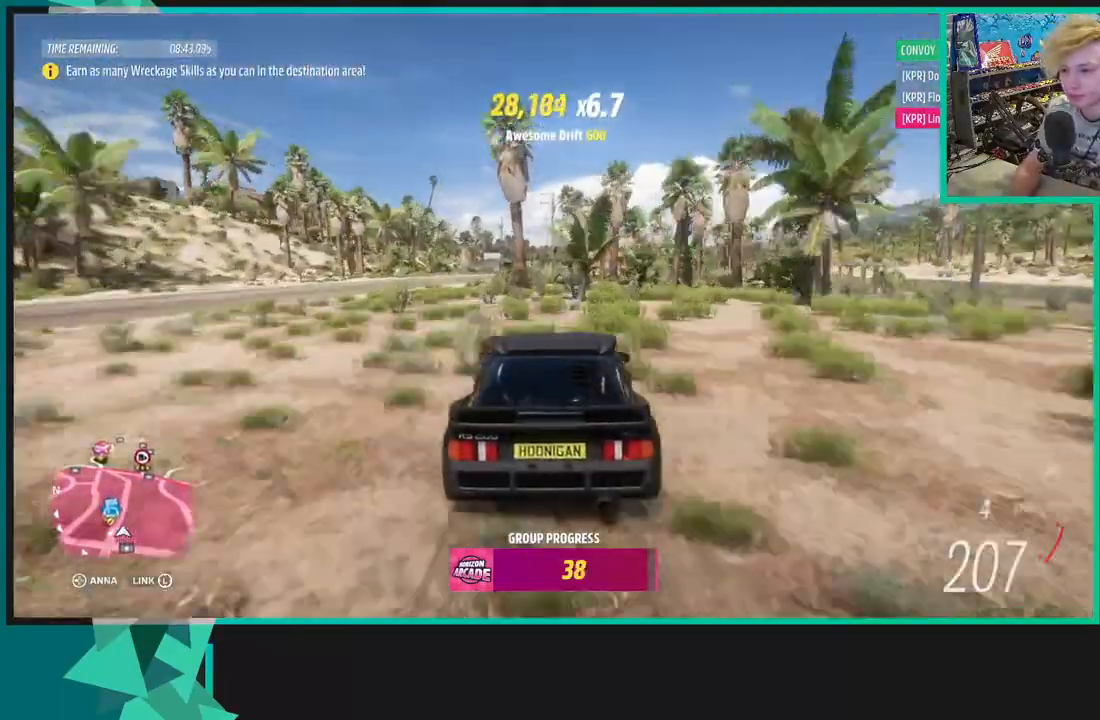
{"buttons": ["R2"], "left_stick": "down-left", "right_stick": "center", "events": [[50, "left_stick", "center"], [450, "left_stick", "down-left"]]}
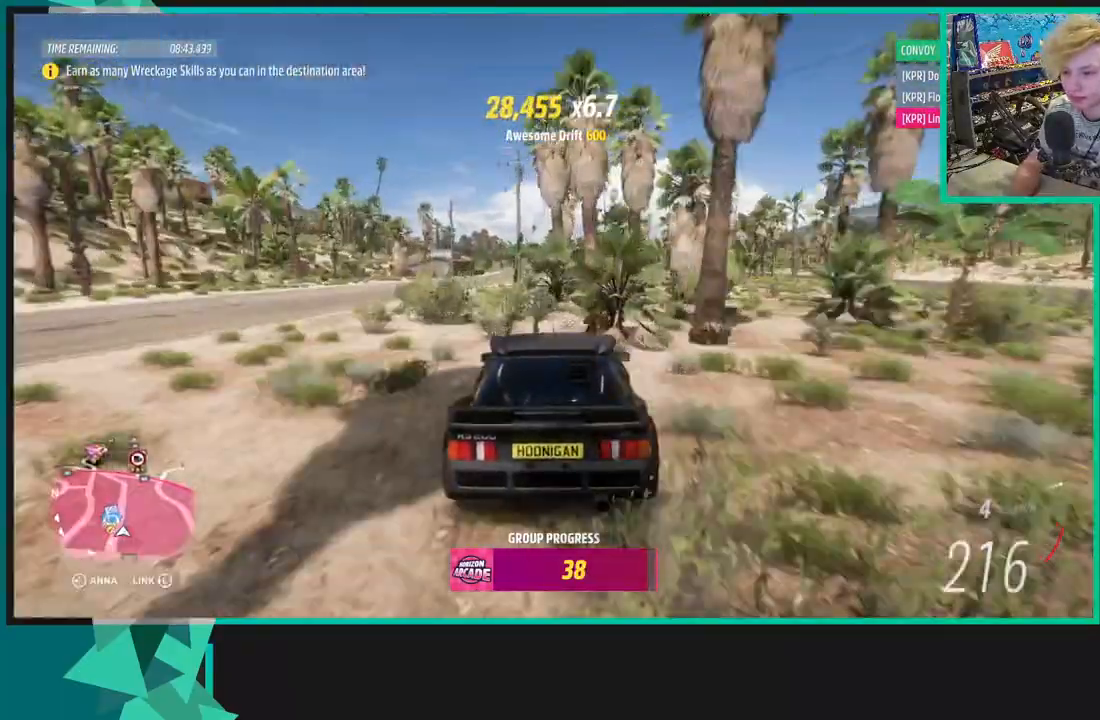
{"buttons": ["R2"], "left_stick": "center", "right_stick": "center", "events": [[100, "left_stick", "center"]]}
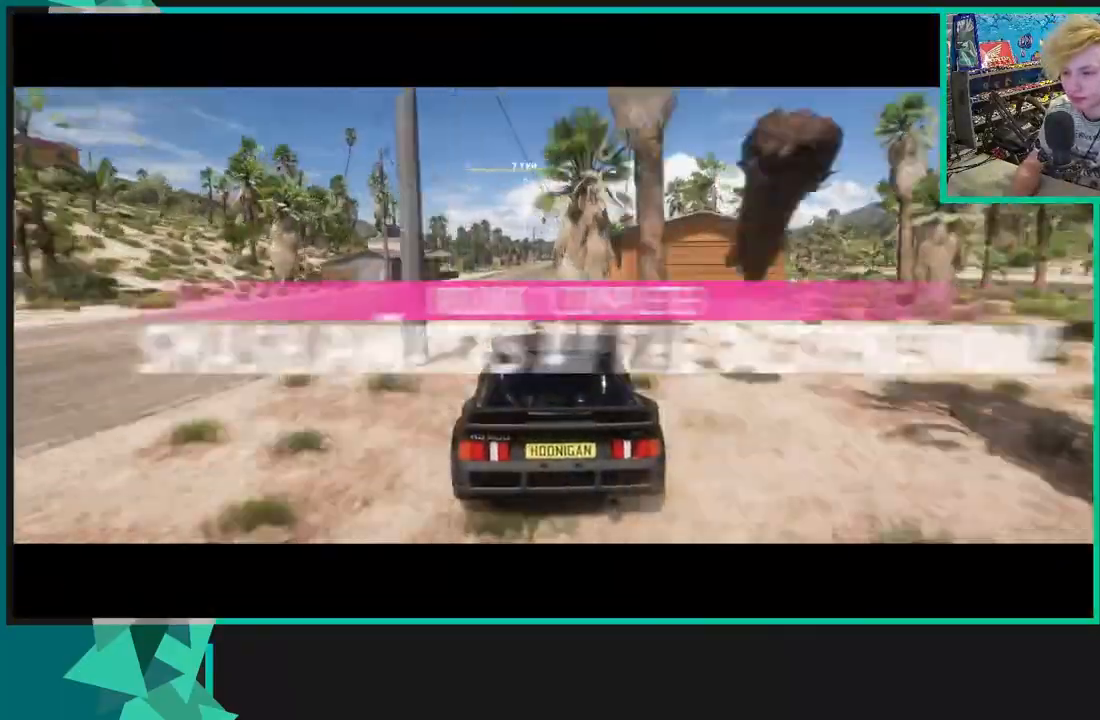
{"buttons": ["R2"], "left_stick": "right", "right_stick": "center", "events": [[167, "left_stick", "down-left"], [283, "left_stick", "left"], [400, "left_stick", "right"]]}
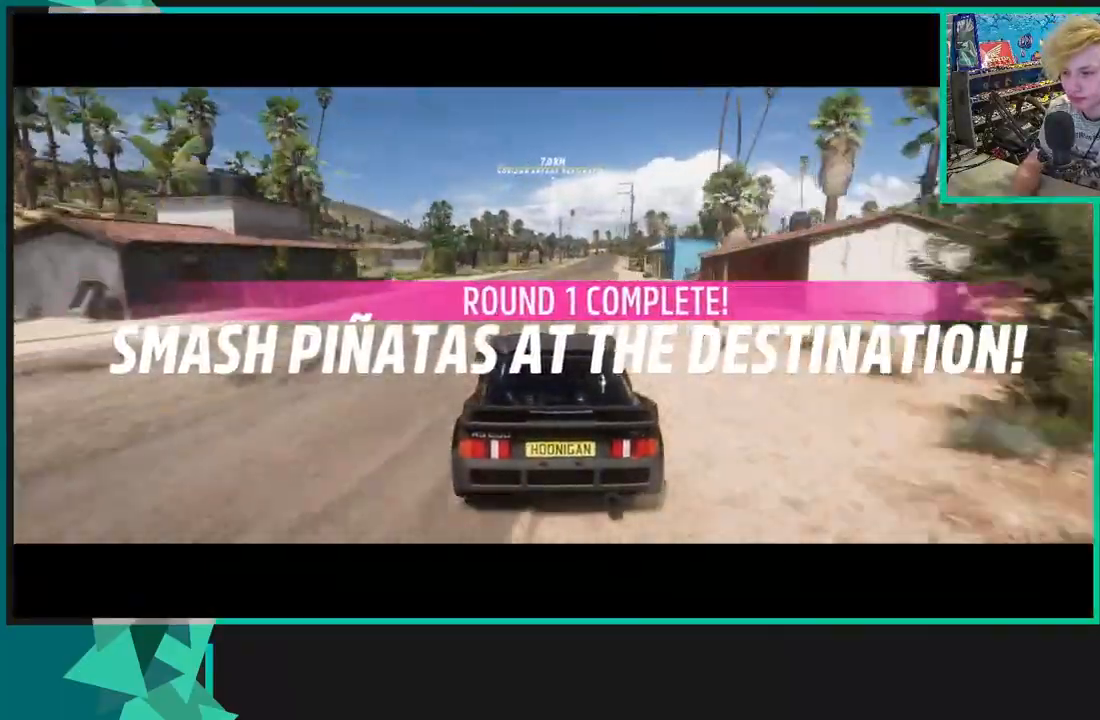
{"buttons": ["R2"], "left_stick": "center", "right_stick": "center", "events": [[250, "left_stick", "center"]]}
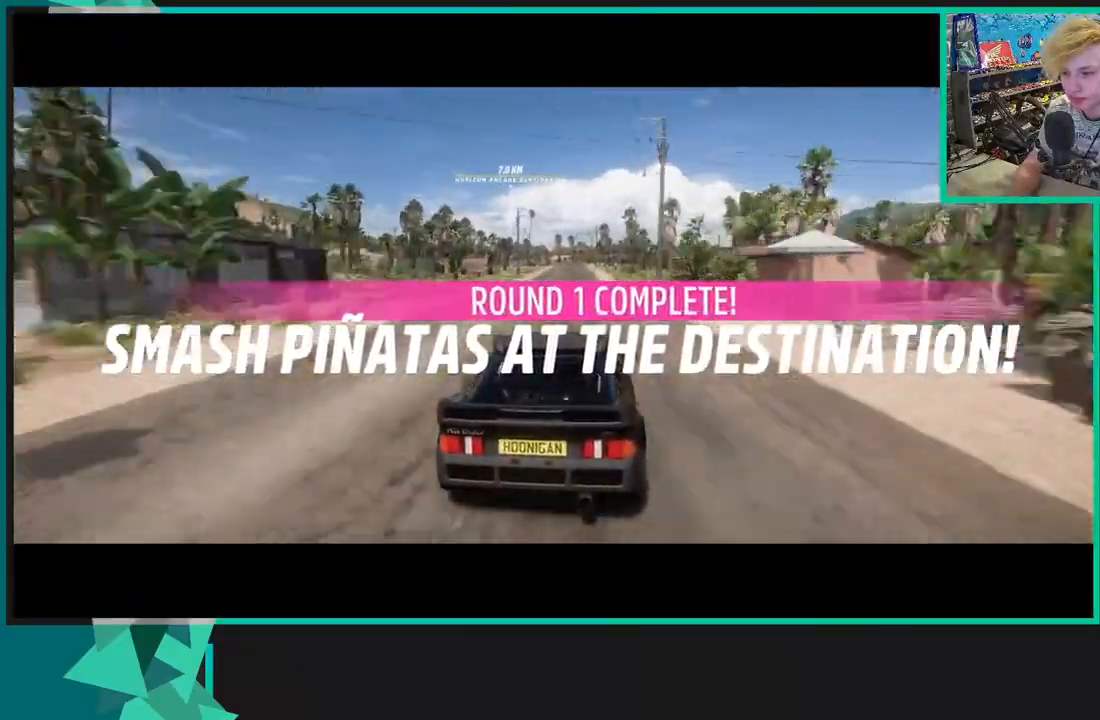
{"buttons": ["R2"], "left_stick": "down-left", "right_stick": "center", "events": [[167, "R1", "down"], [167, "X", "down"], [267, "left_stick", "down-left"], [283, "R1", "up"], [283, "X", "up"]]}
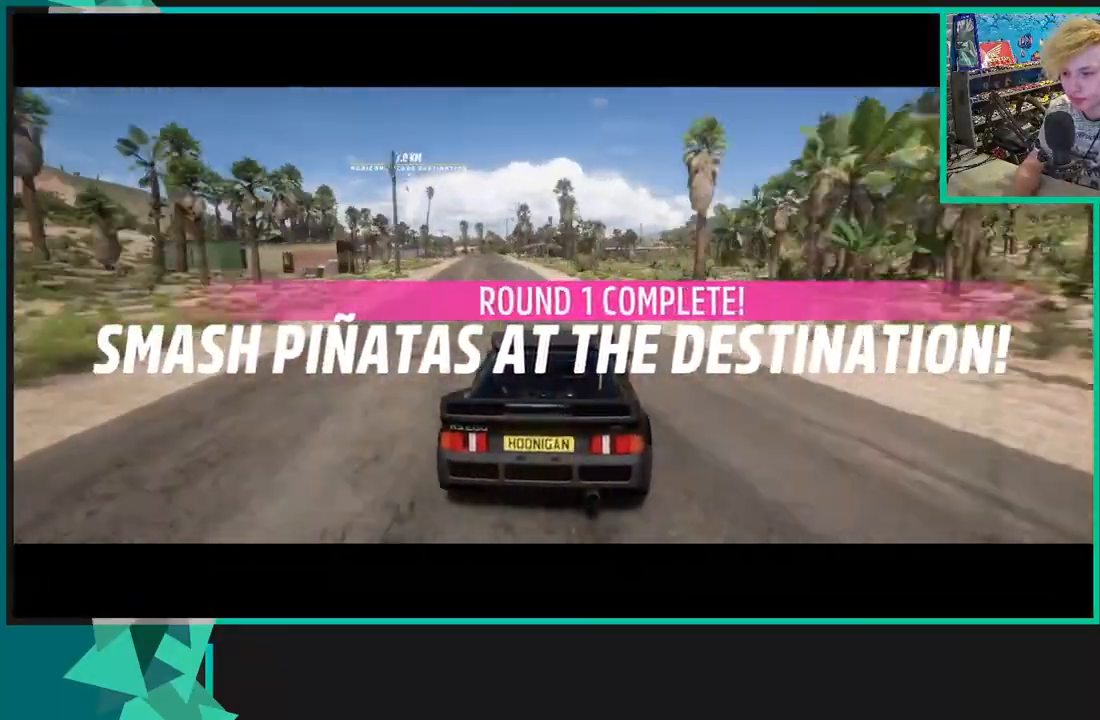
{"buttons": ["A", "R2"], "left_stick": "right", "right_stick": "center", "events": [[300, "A", "down"], [333, "X", "down"], [333, "left_stick", "right"], [450, "R2", "up"], [500, "R2", "down"], [500, "X", "up"]]}
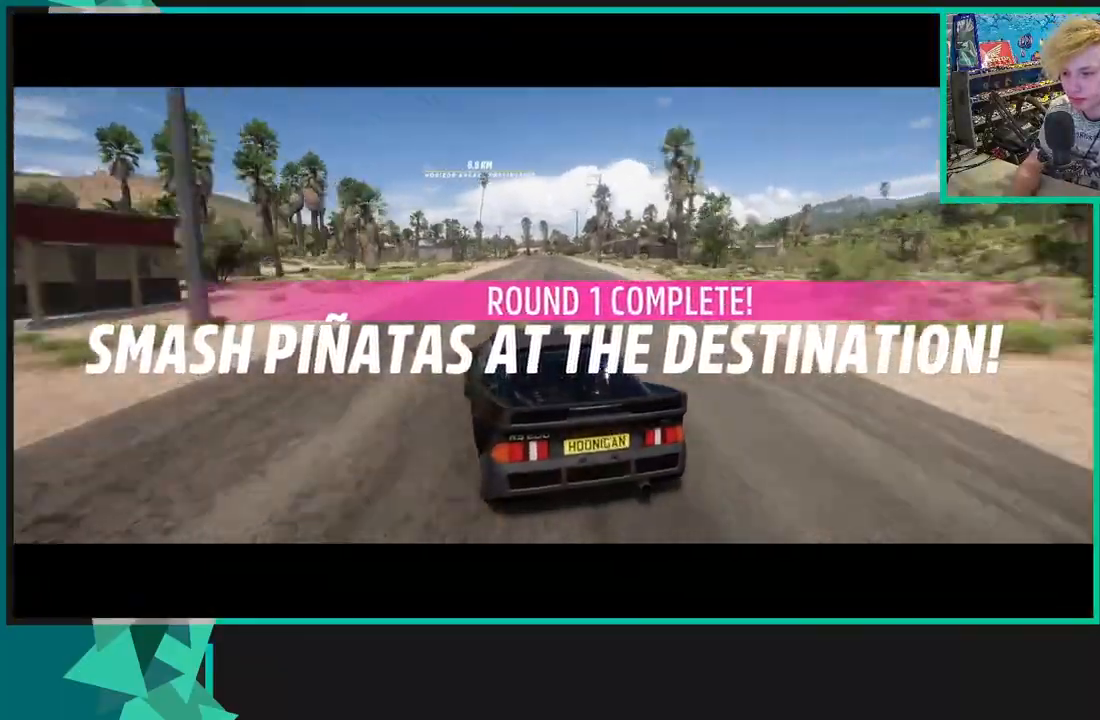
{"buttons": ["R2"], "left_stick": "center", "right_stick": "center", "events": [[50, "A", "up"], [500, "left_stick", "center"]]}
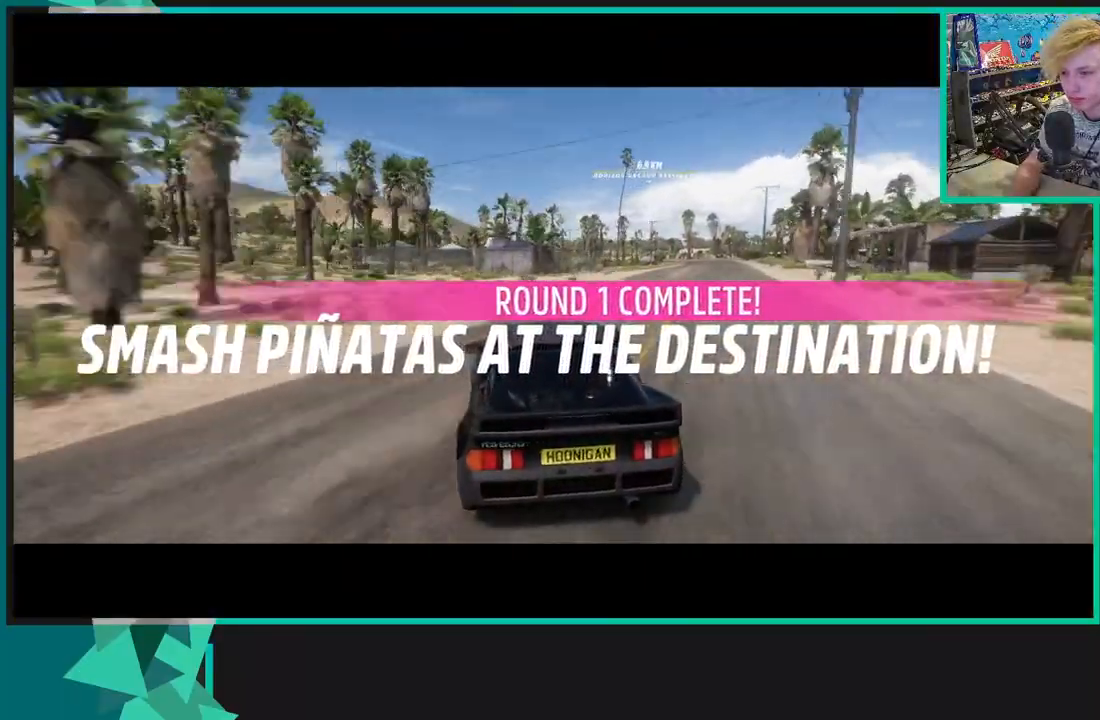
{"buttons": ["R2"], "left_stick": "down-left", "right_stick": "center", "events": [[200, "left_stick", "left"], [283, "left_stick", "down-left"]]}
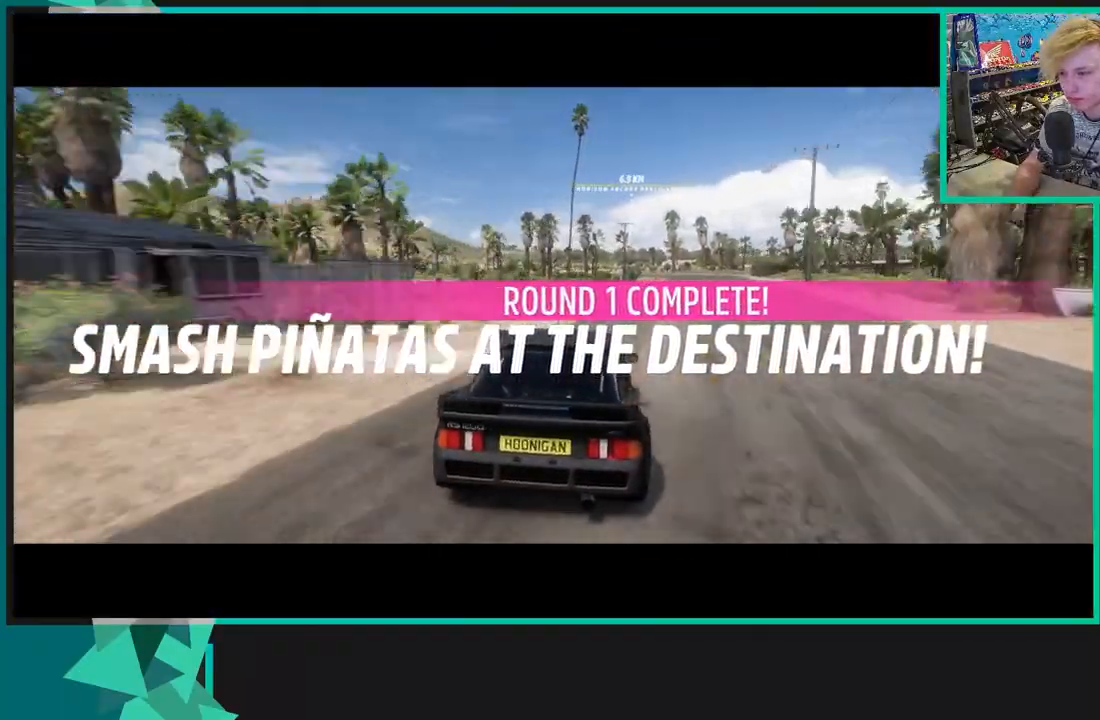
{"buttons": ["R2"], "left_stick": "right", "right_stick": "center", "events": [[400, "left_stick", "center"], [467, "left_stick", "right"]]}
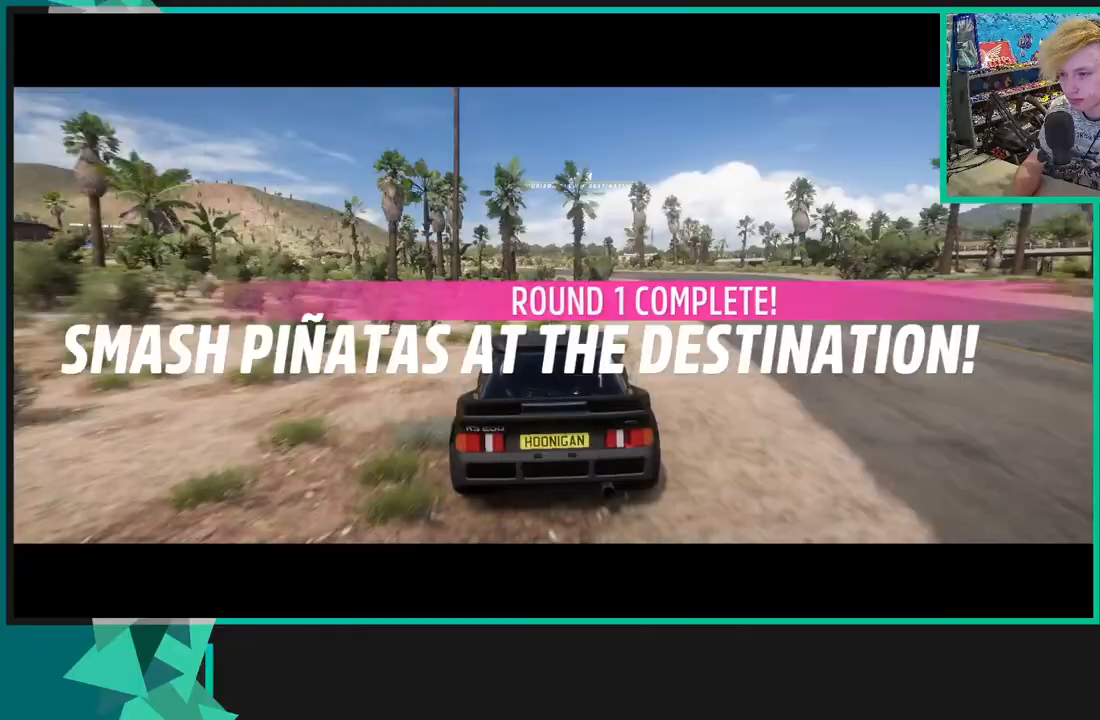
{"buttons": ["R2"], "left_stick": "right", "right_stick": "center", "events": []}
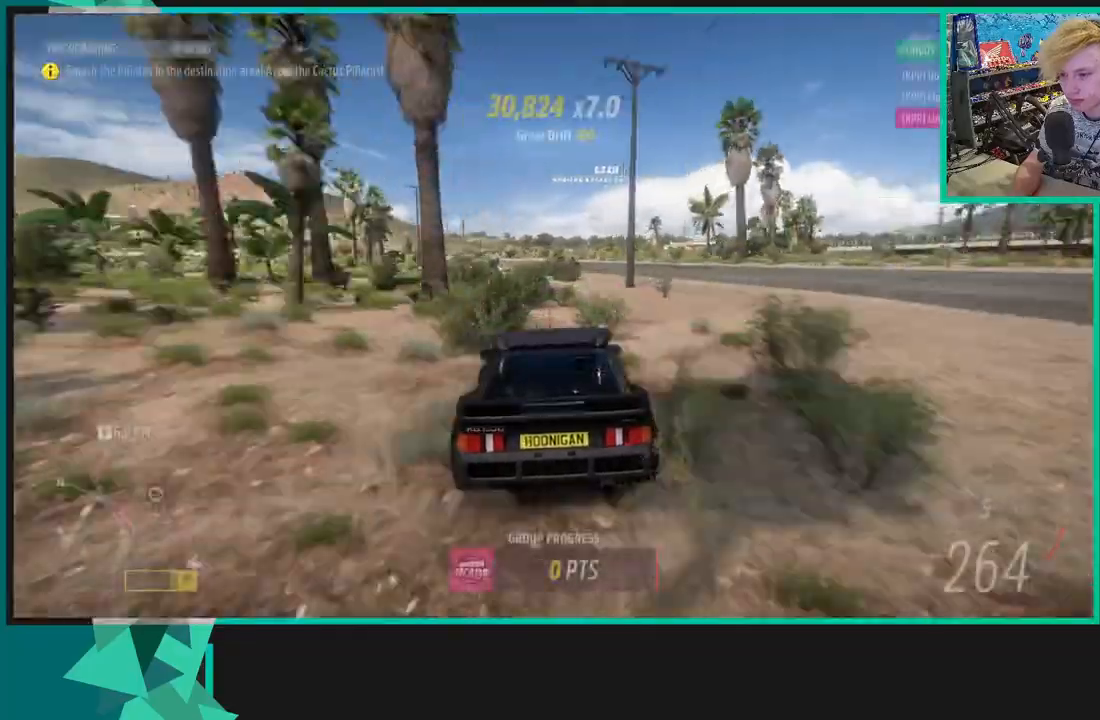
{"buttons": ["R2"], "left_stick": "center", "right_stick": "center", "events": [[200, "left_stick", "center"]]}
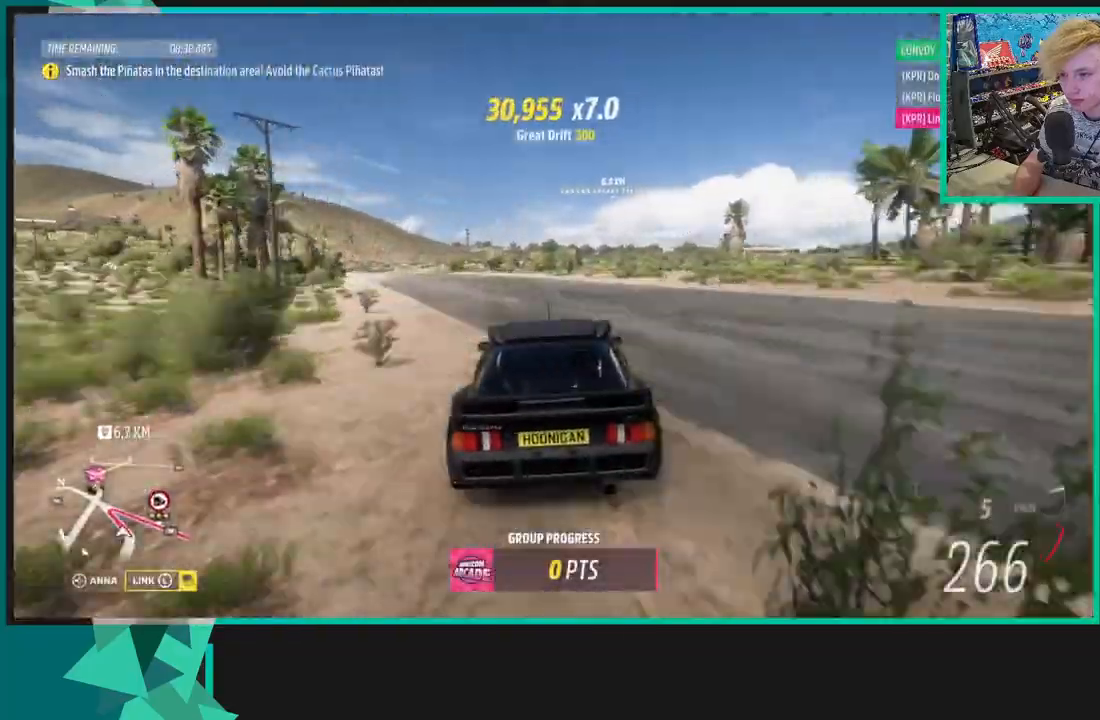
{"buttons": ["R2"], "left_stick": "right", "right_stick": "center", "events": [[167, "left_stick", "right"]]}
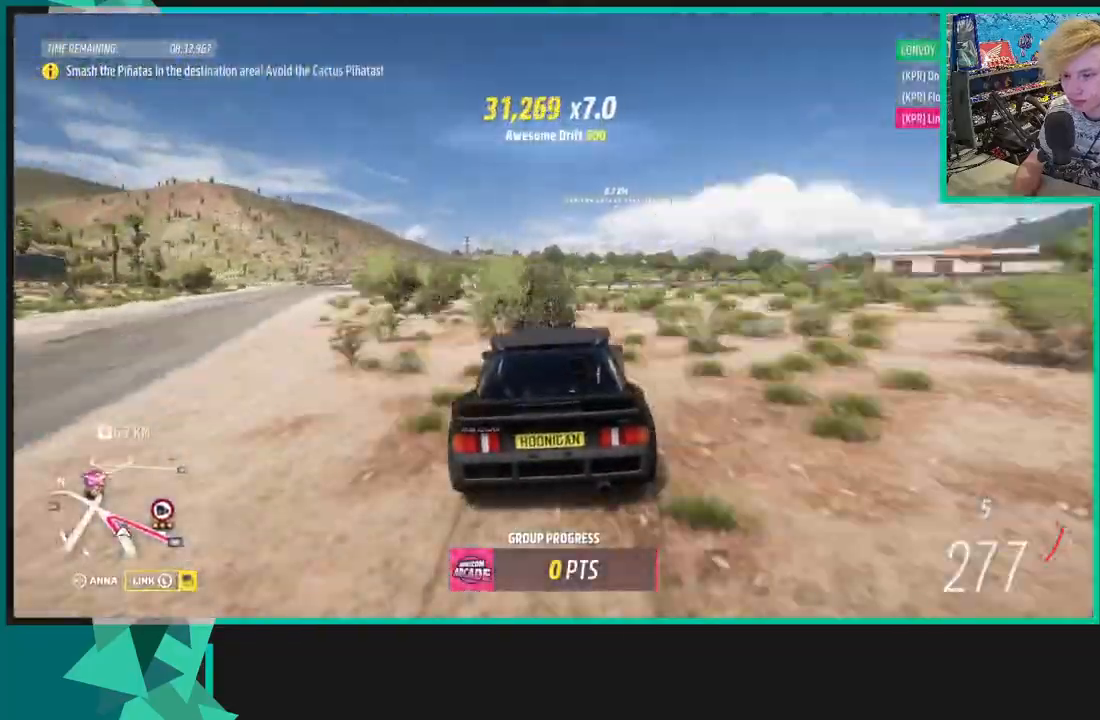
{"buttons": ["R2"], "left_stick": "center", "right_stick": "center", "events": [[117, "R1", "down"], [117, "X", "down"], [250, "R1", "up"], [267, "X", "up"], [350, "left_stick", "center"]]}